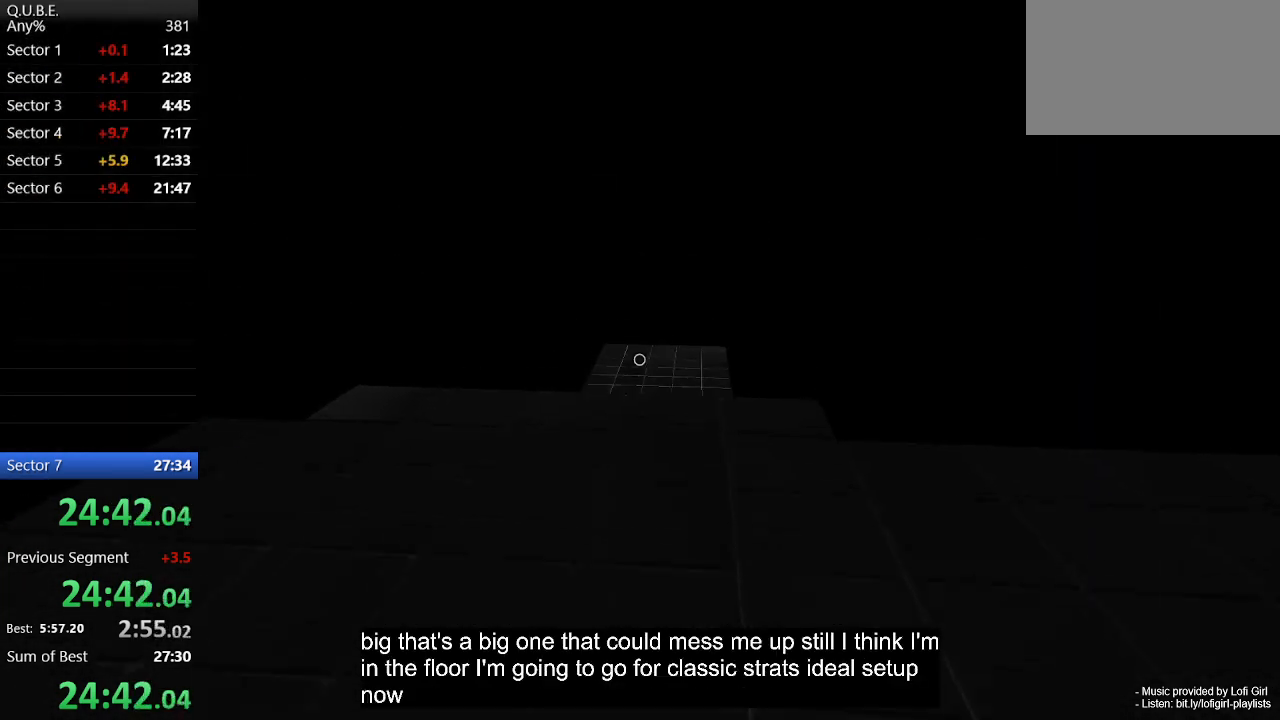
Gameplay with keyboard and mouse; each line is a JSON object with the keys and mouse buttons held at the frame after it. "events" lists presses ("down") and releases ("up") of "1", "2", "3", "4", "5", "a", "alt", "c", "ctrl", "d", "e", "escape", "f", "q", "r", "s", "shift", "space", "tab", "v", "w", "x", "z", "mouse_left", "mouse_middle", "mouse_right", "mouse_wheel_up" and "mouse_wheel_down" between this image and that frame as [ms after this image, input, new state], when the widget could be followed in between. "mouse_left", "mouse_middle", "mouse_right", "mouse_wheel_up", "mouse_wheel_down" = the "left", "middle", "right", "wheel_up", "wheel_down" buttons of the "mouse" list. No other keys are recorded. Not read: mouse_move.
{"keys": ["w"], "mouse": [], "events": []}
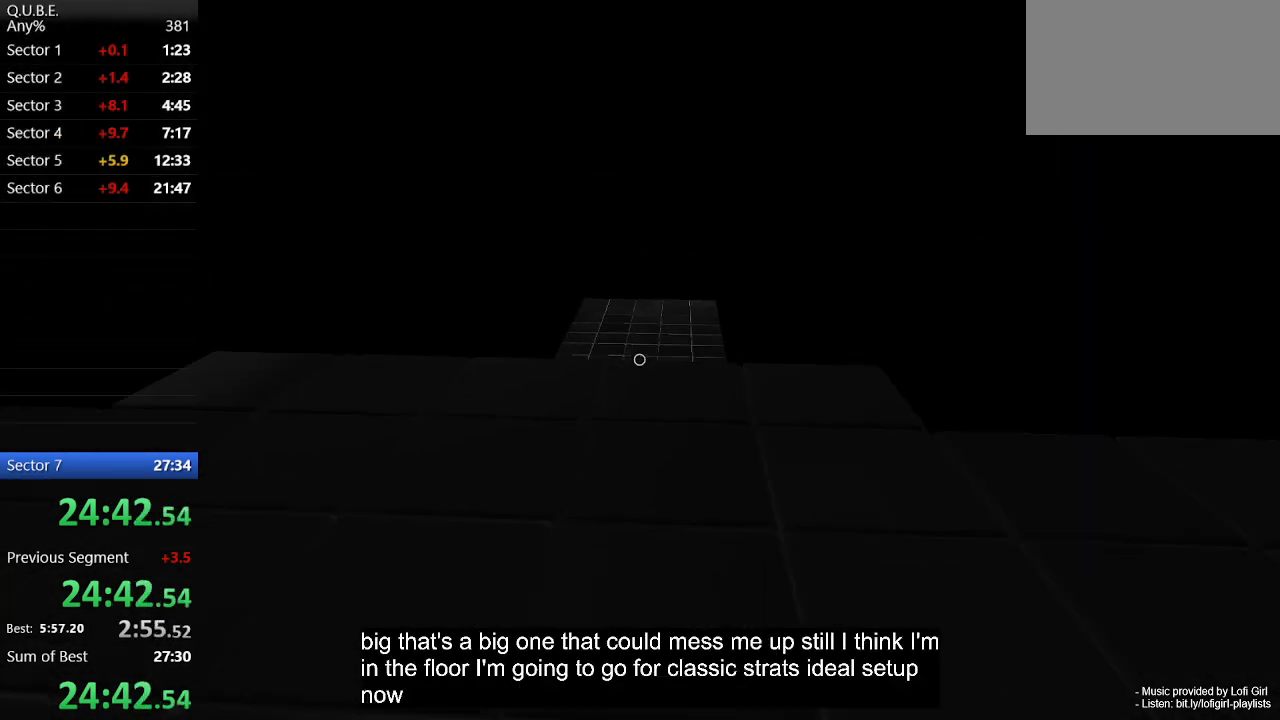
{"keys": ["w"], "mouse": [], "events": [[133, "space", "down"], [267, "space", "up"]]}
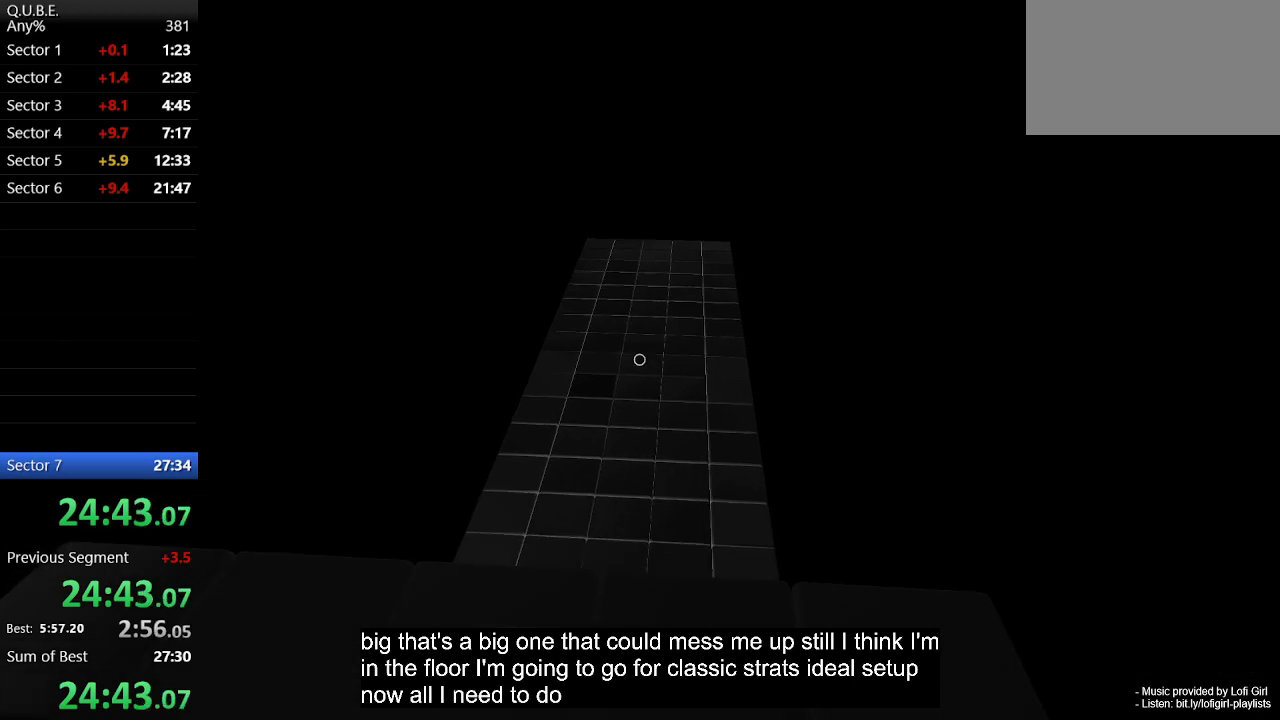
{"keys": ["space", "w"], "mouse": [], "events": [[467, "space", "down"]]}
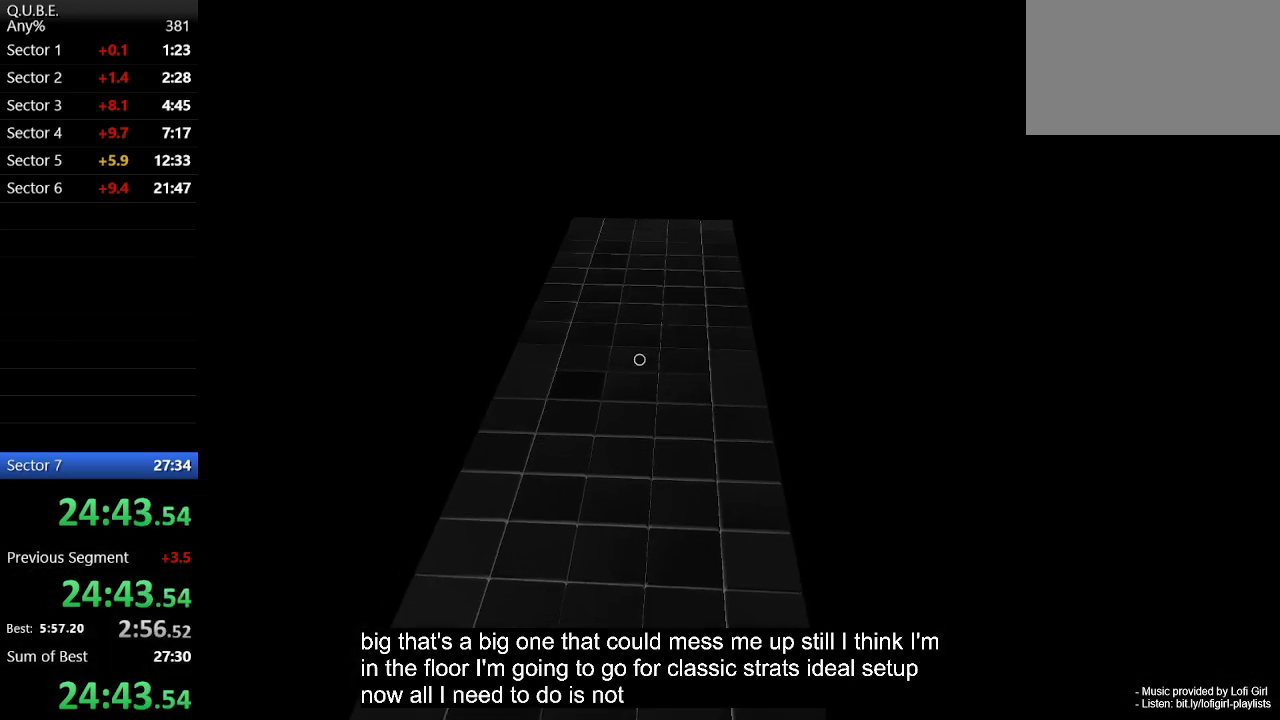
{"keys": ["w"], "mouse": [], "events": [[133, "space", "up"], [300, "a", "down"], [367, "a", "up"]]}
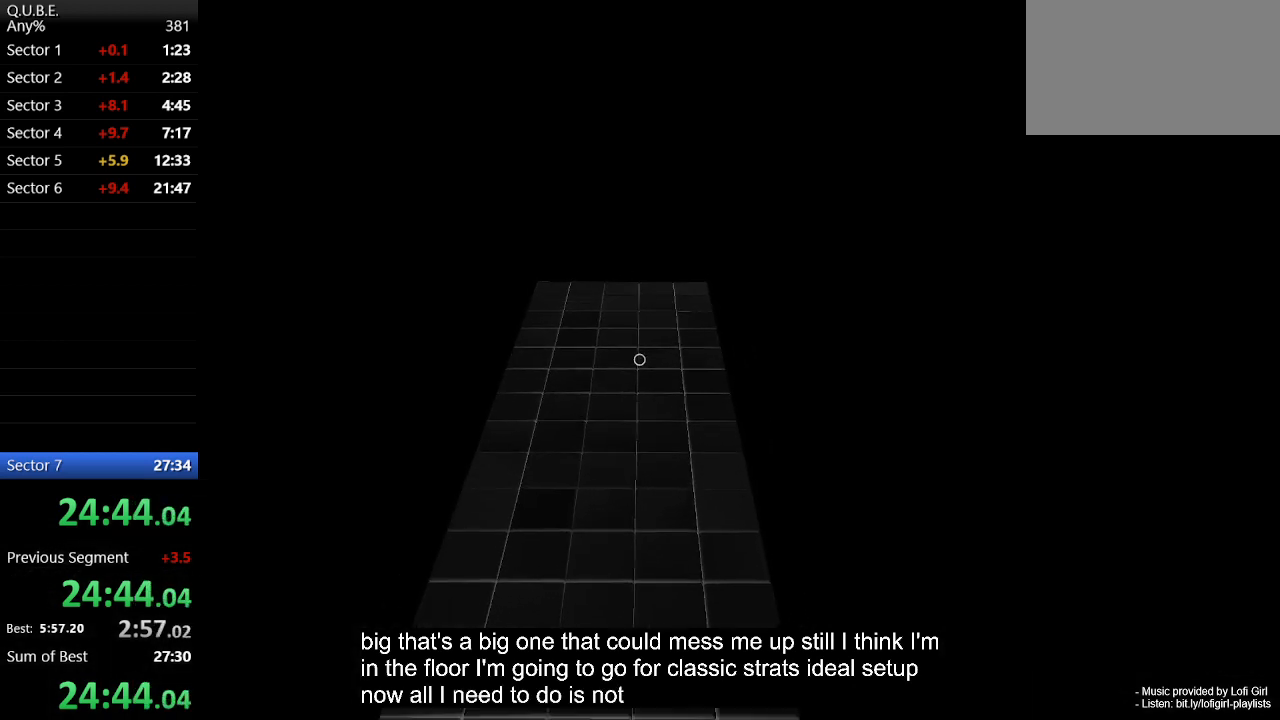
{"keys": ["w"], "mouse": [], "events": []}
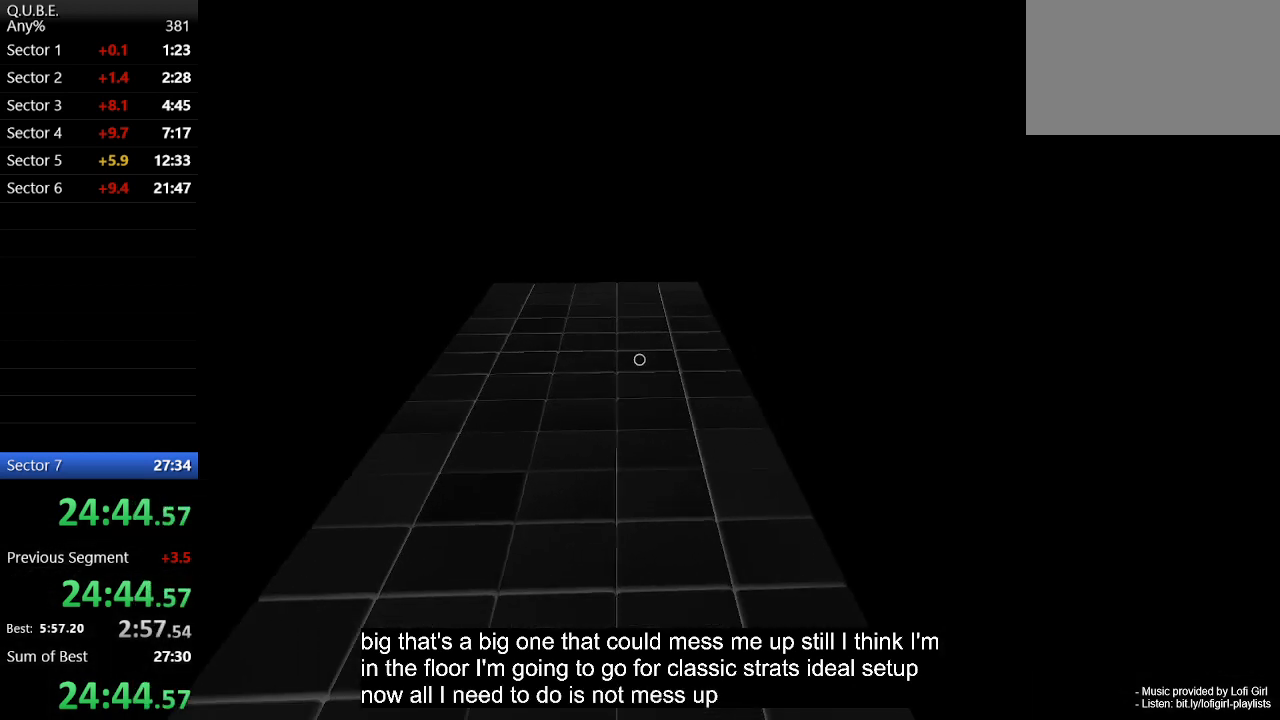
{"keys": ["w"], "mouse": [], "events": [[333, "space", "down"], [433, "space", "up"]]}
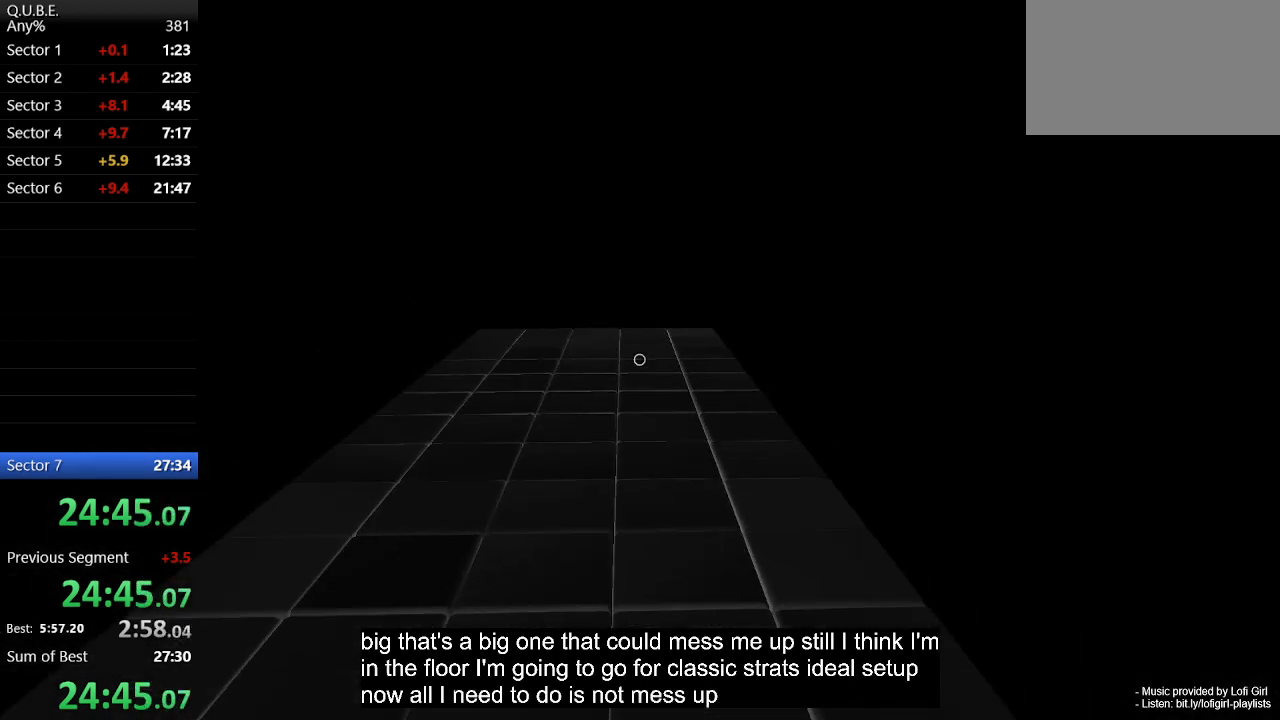
{"keys": ["w"], "mouse": [], "events": []}
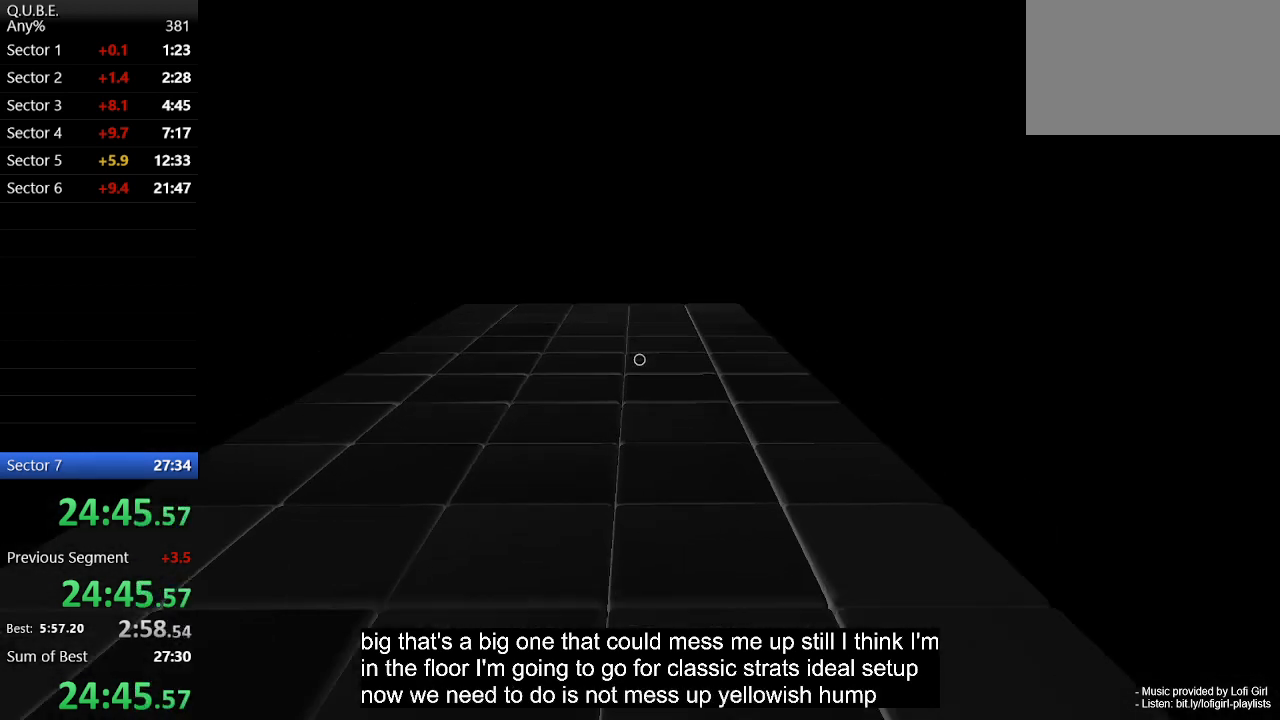
{"keys": ["w"], "mouse": [], "events": [[133, "space", "down"], [233, "space", "up"]]}
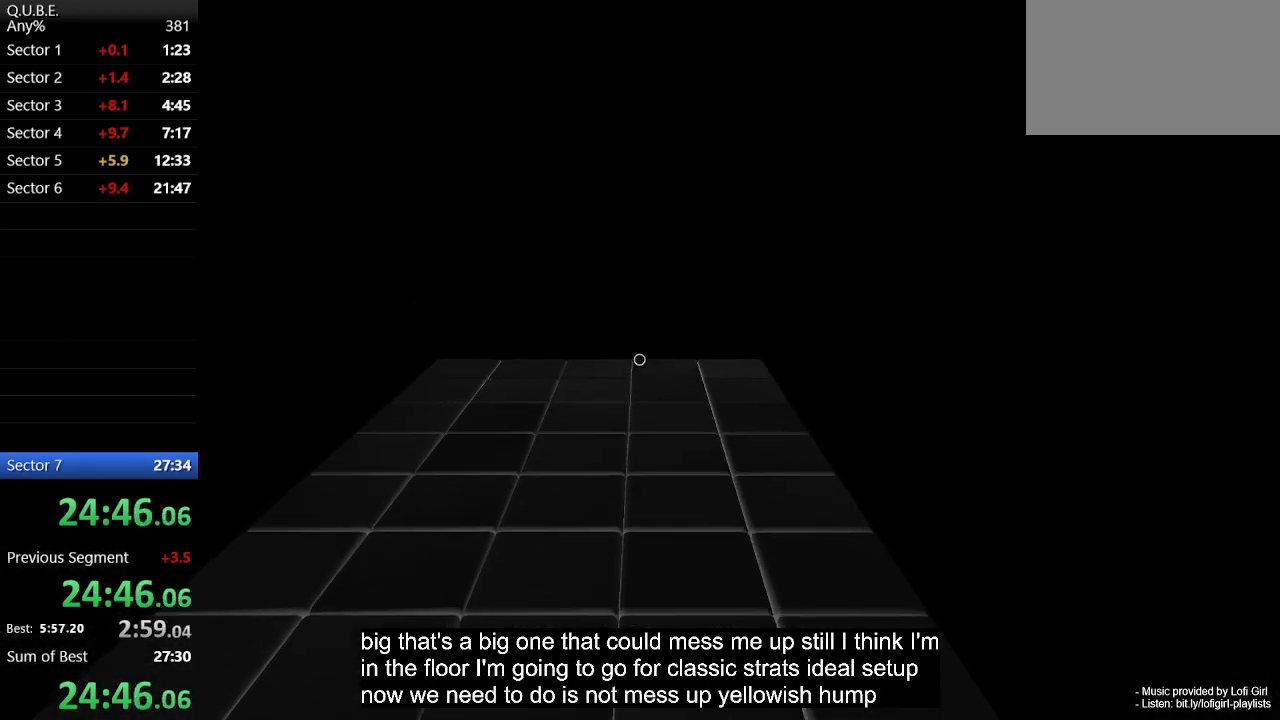
{"keys": ["space", "w"], "mouse": [], "events": [[467, "space", "down"]]}
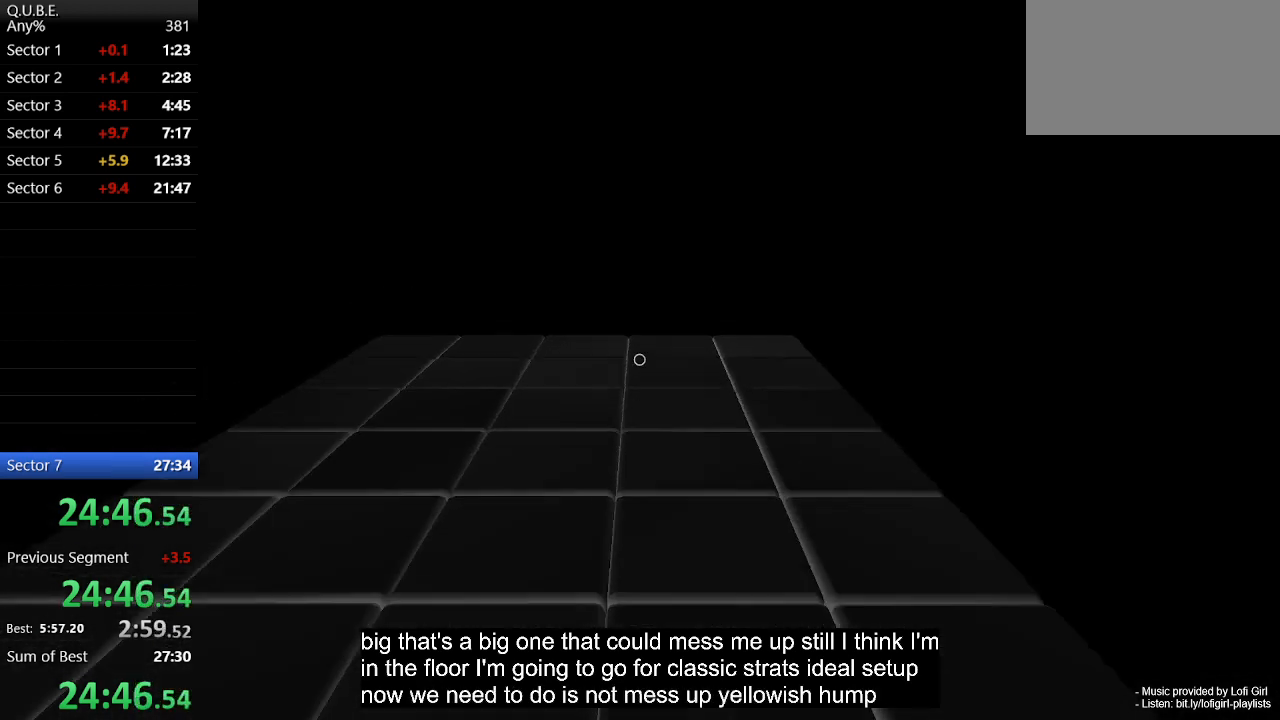
{"keys": ["w"], "mouse": [], "events": [[67, "space", "up"]]}
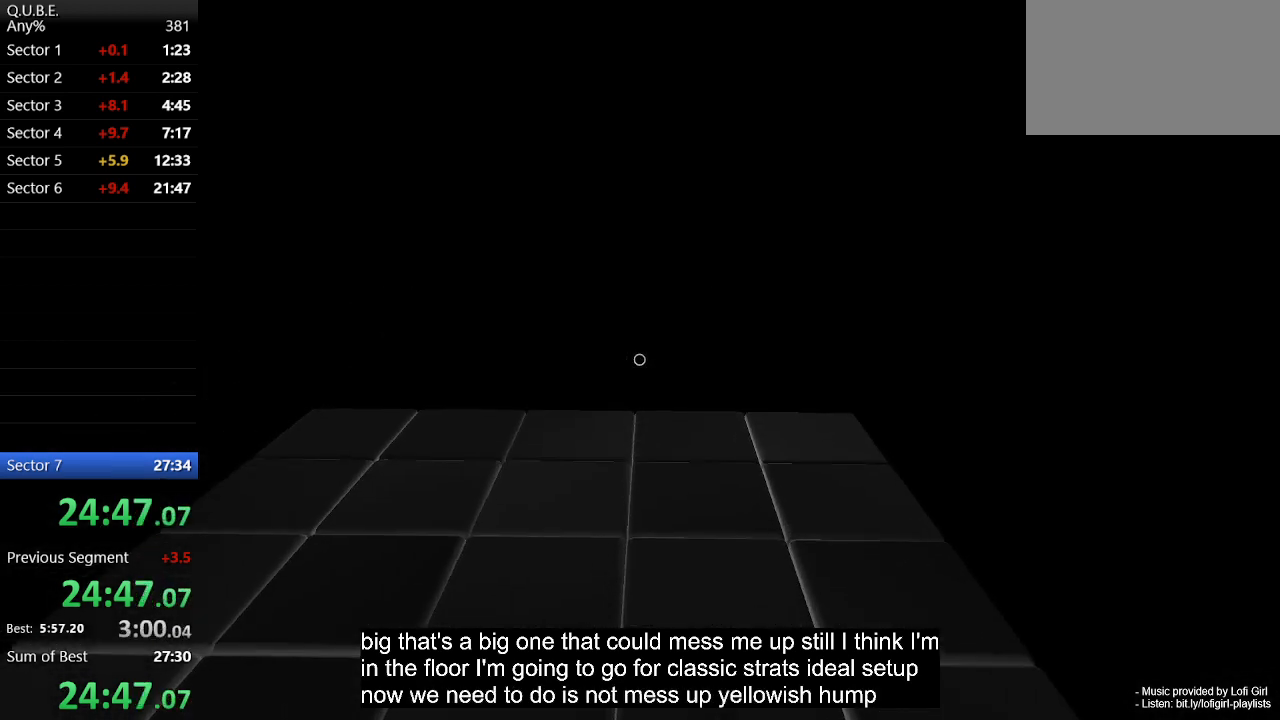
{"keys": ["w"], "mouse": [], "events": []}
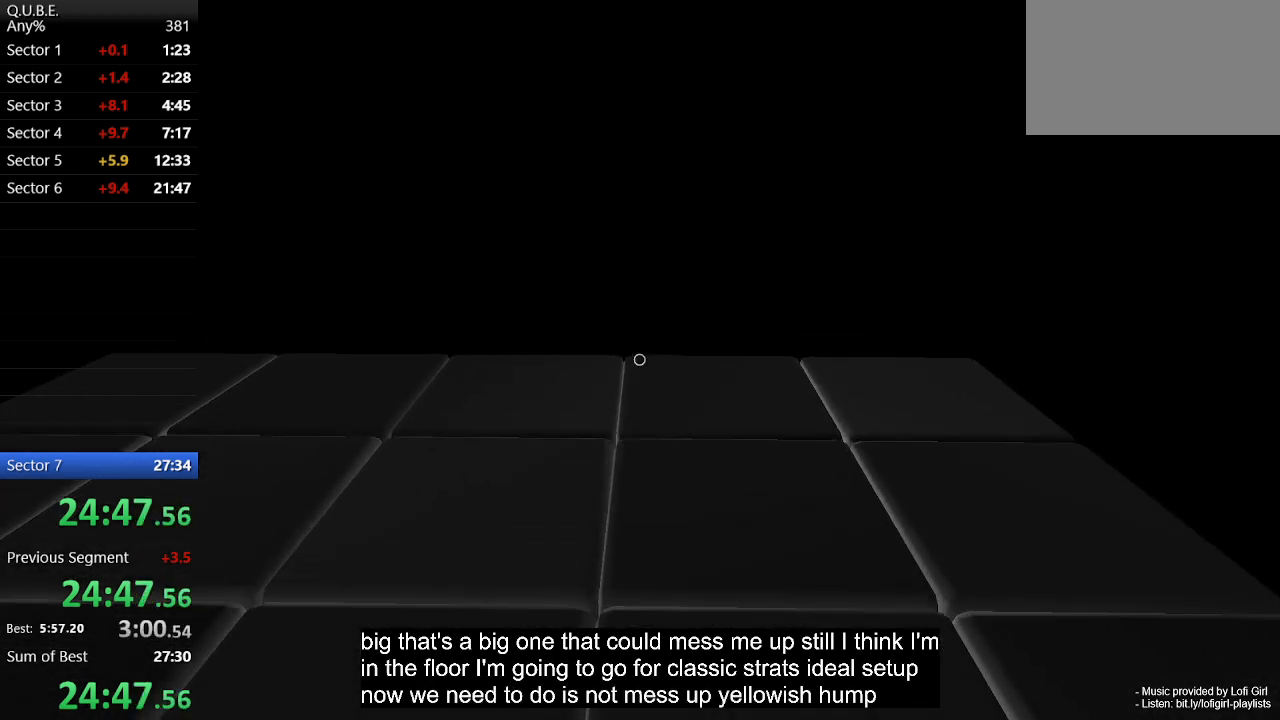
{"keys": ["w"], "mouse": [], "events": []}
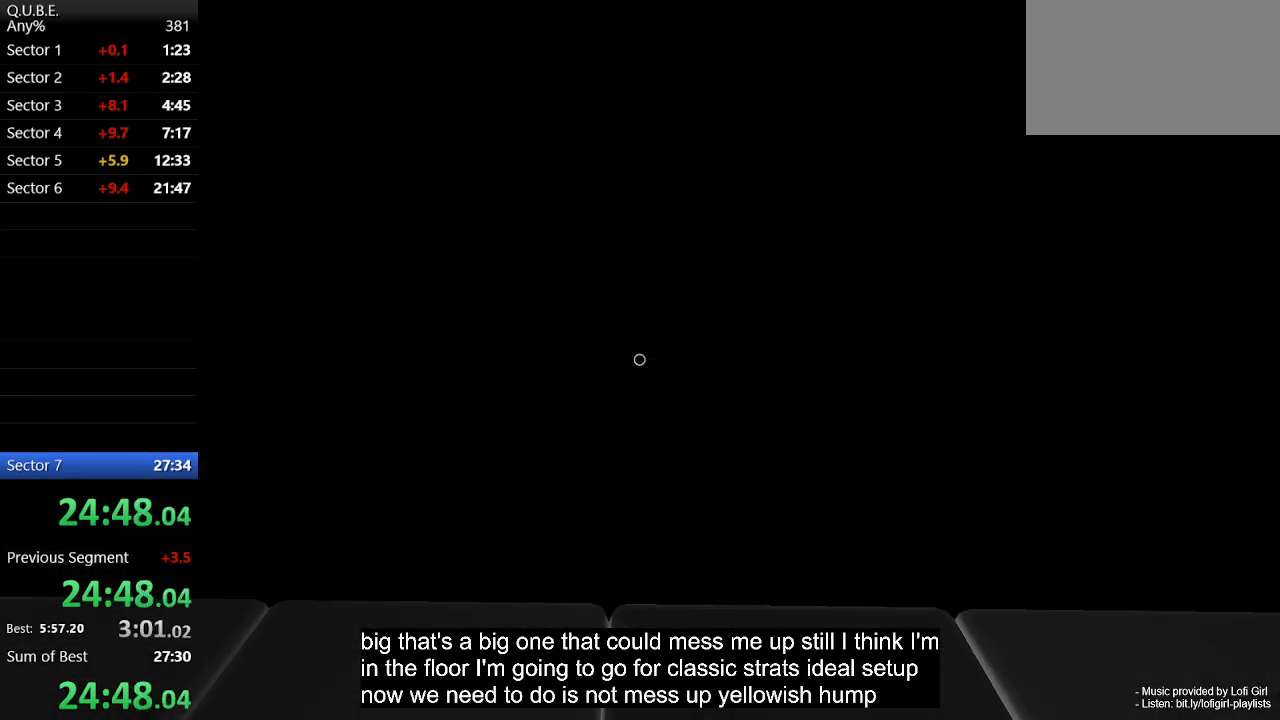
{"keys": ["s", "space"], "mouse": [], "events": [[233, "space", "down"], [233, "w", "up"], [267, "s", "down"]]}
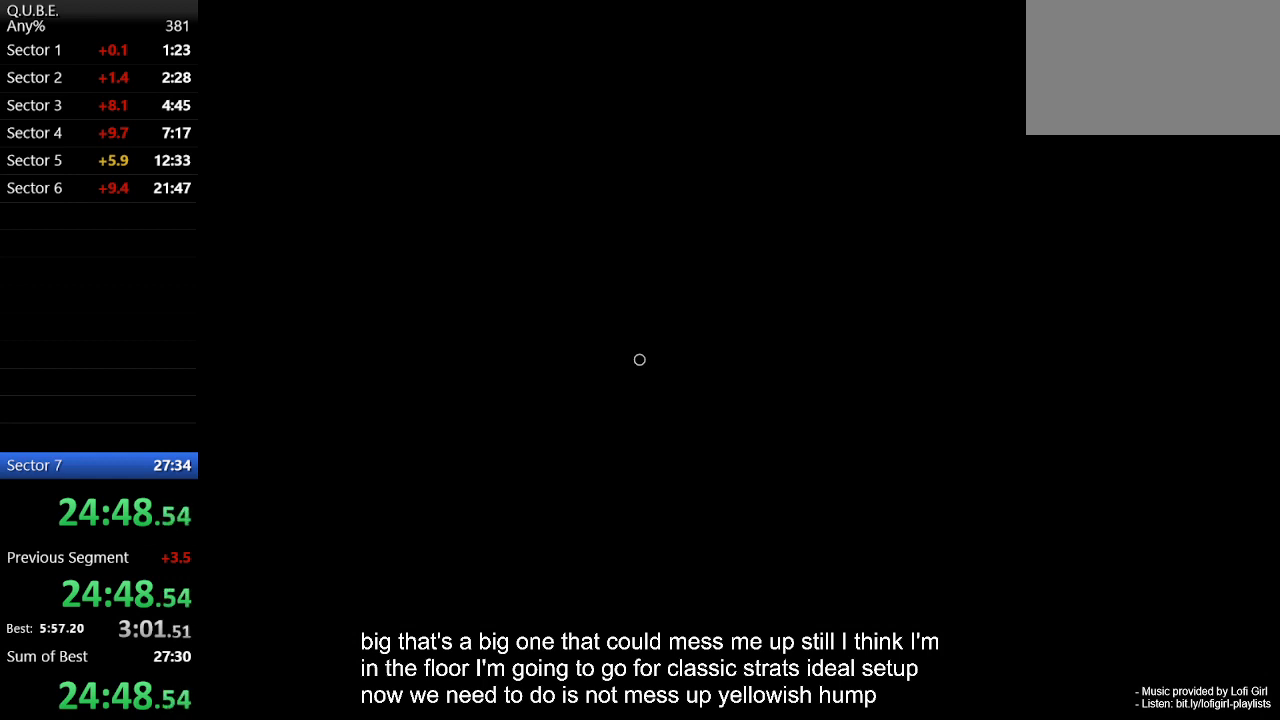
{"keys": ["s", "space"], "mouse": [], "events": []}
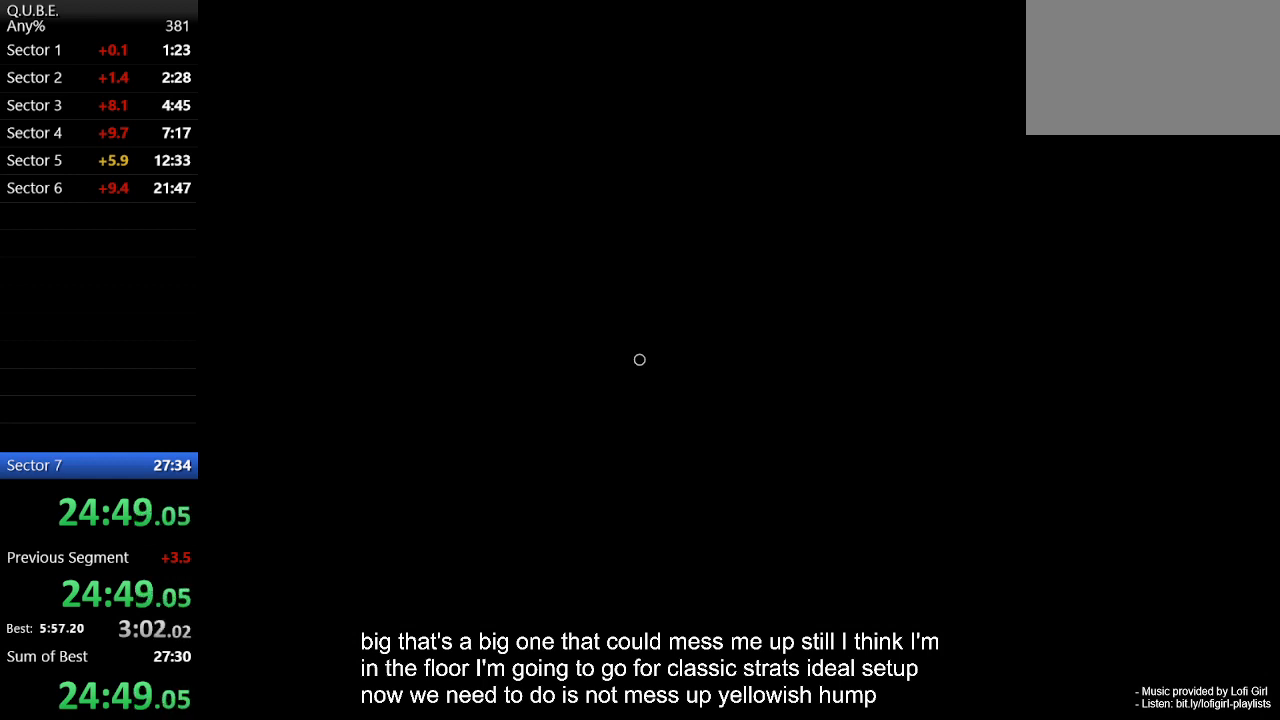
{"keys": ["s", "space"], "mouse": [], "events": [[300, "space", "up"], [433, "space", "down"]]}
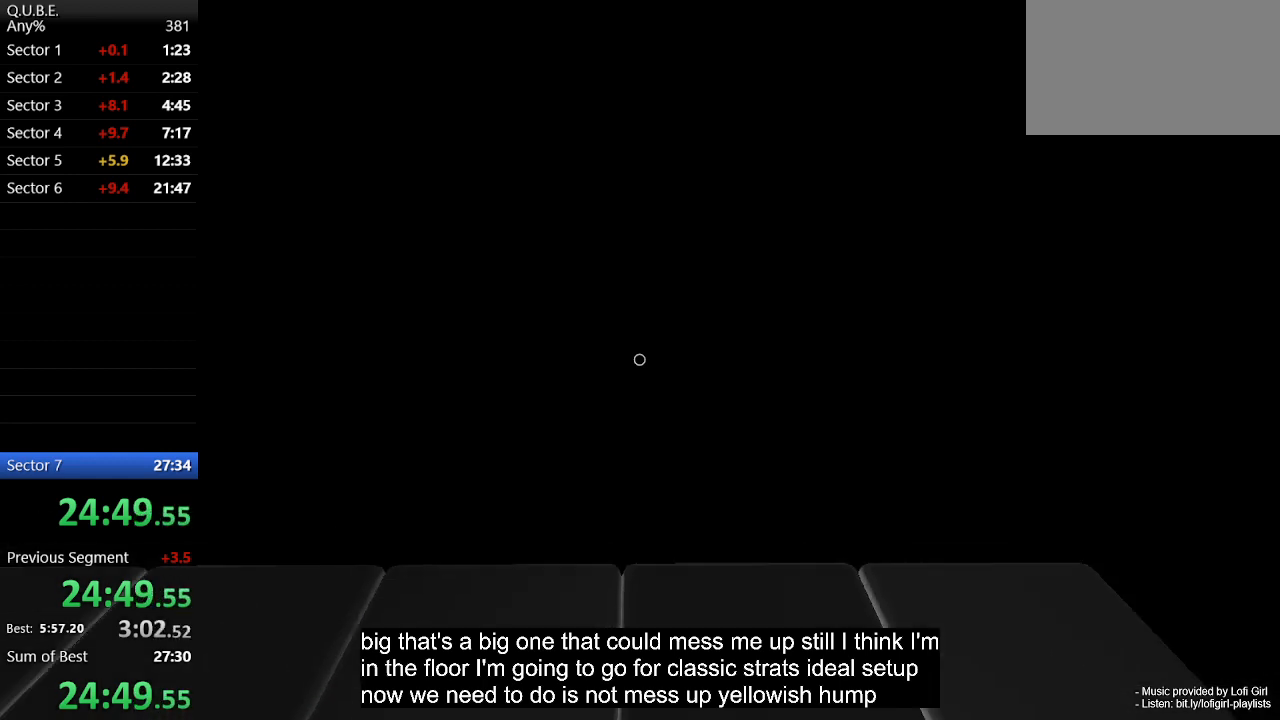
{"keys": ["w"], "mouse": [], "events": [[67, "space", "up"], [200, "s", "up"], [300, "w", "down"]]}
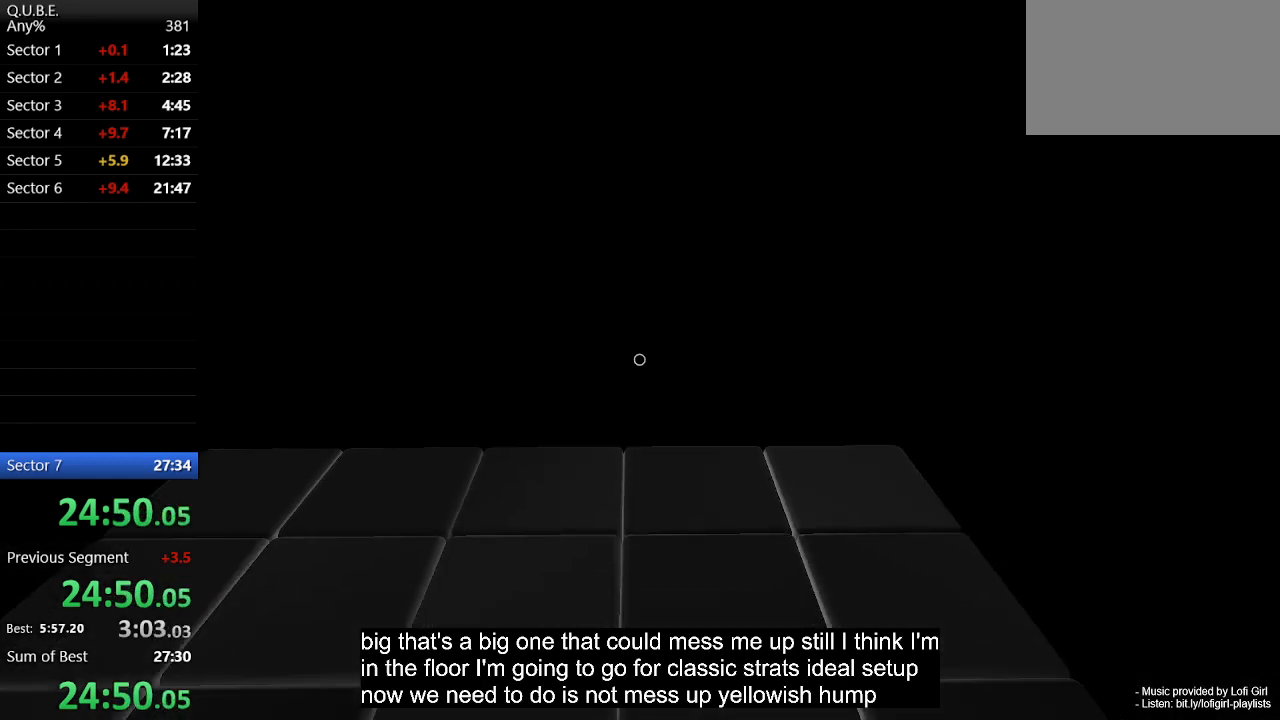
{"keys": ["w"], "mouse": [], "events": []}
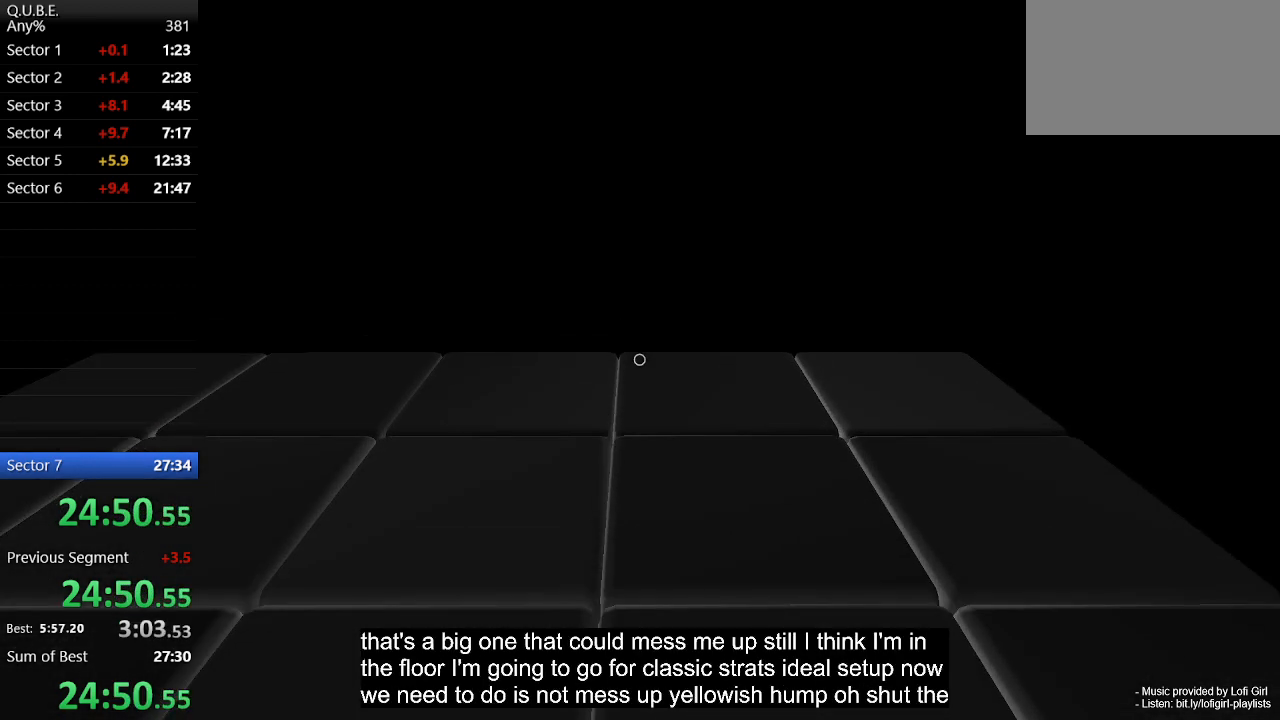
{"keys": ["w"], "mouse": [], "events": []}
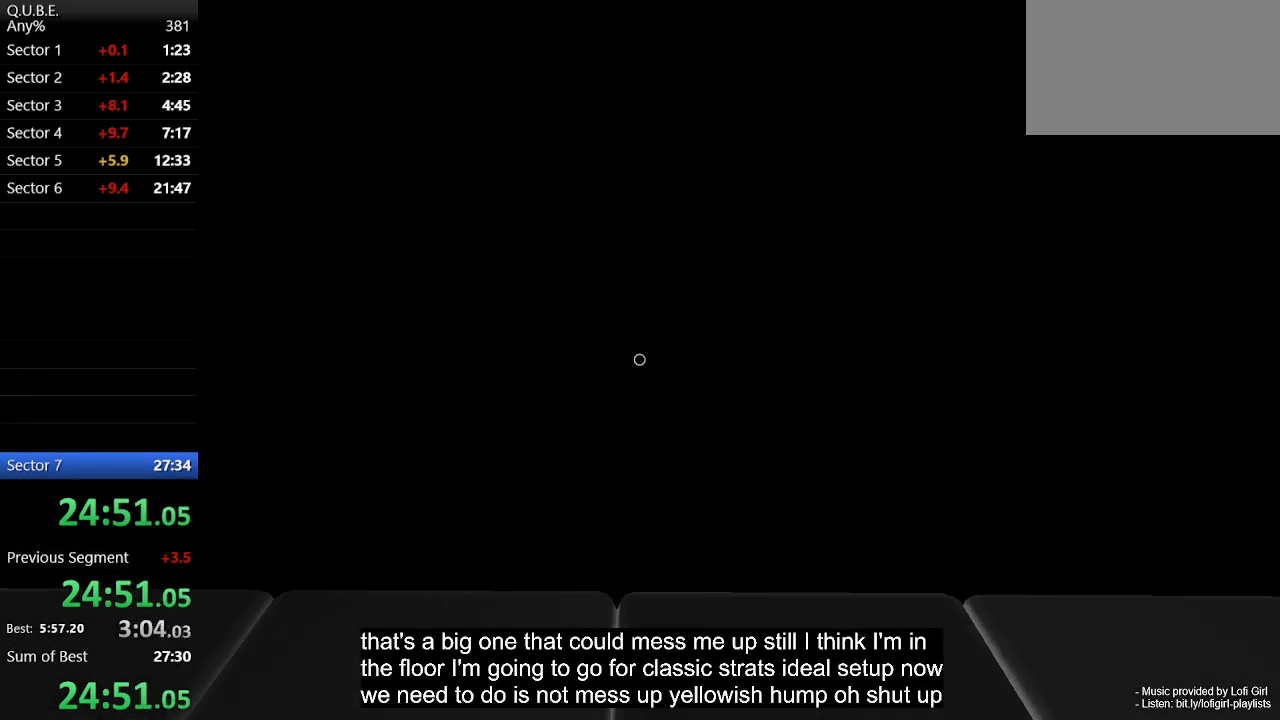
{"keys": ["s", "space"], "mouse": [], "events": [[267, "space", "down"], [267, "w", "up"], [300, "s", "down"]]}
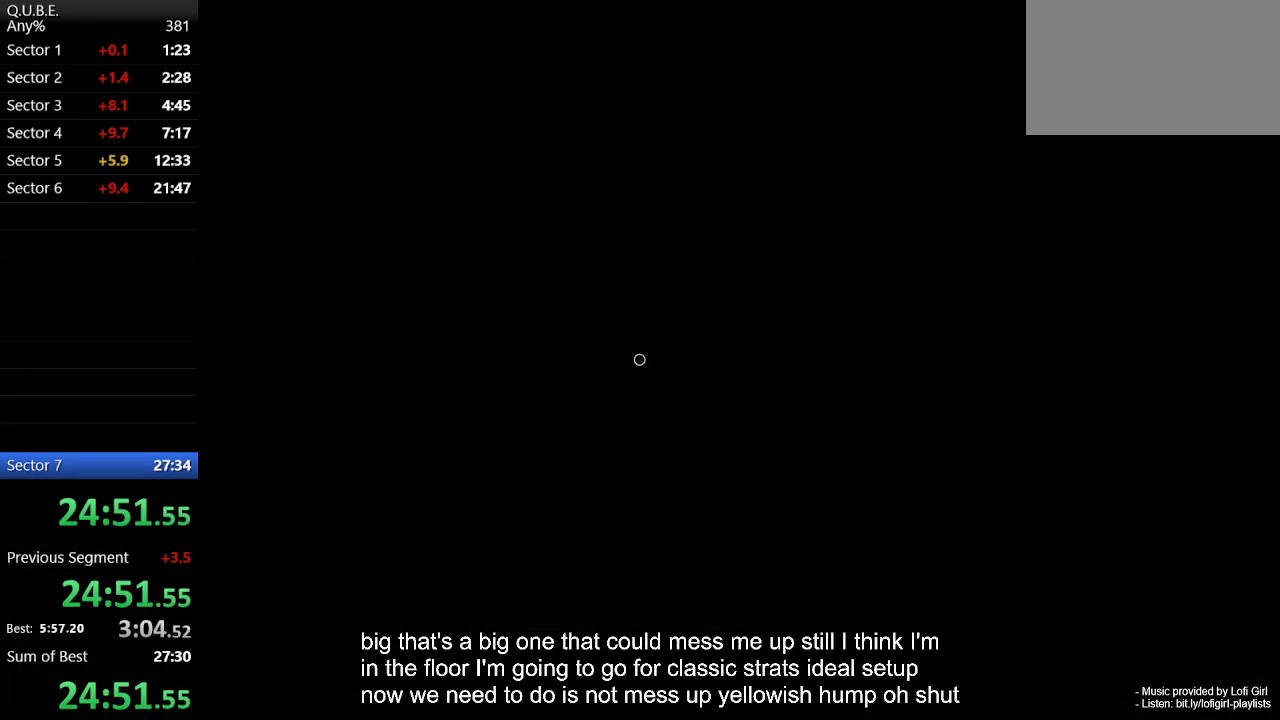
{"keys": ["s", "space"], "mouse": [], "events": [[33, "space", "up"], [267, "space", "down"], [433, "space", "up"], [500, "space", "down"]]}
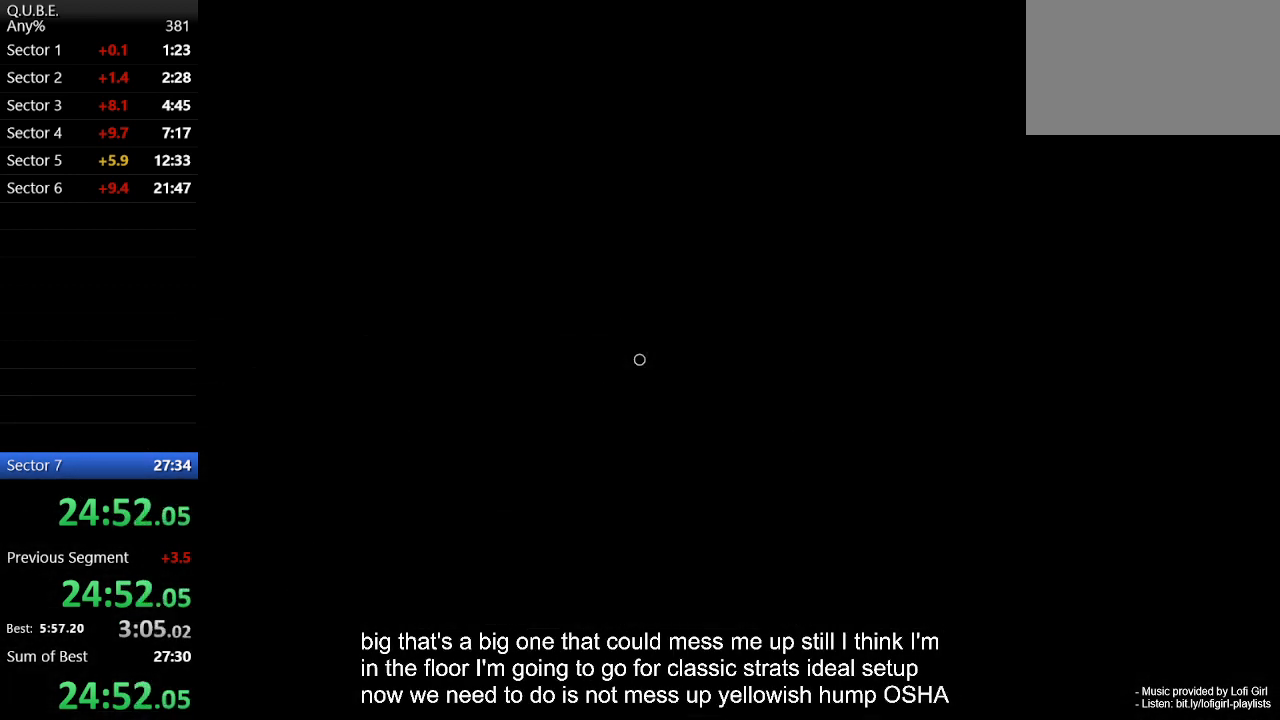
{"keys": ["s"], "mouse": [], "events": [[200, "space", "up"]]}
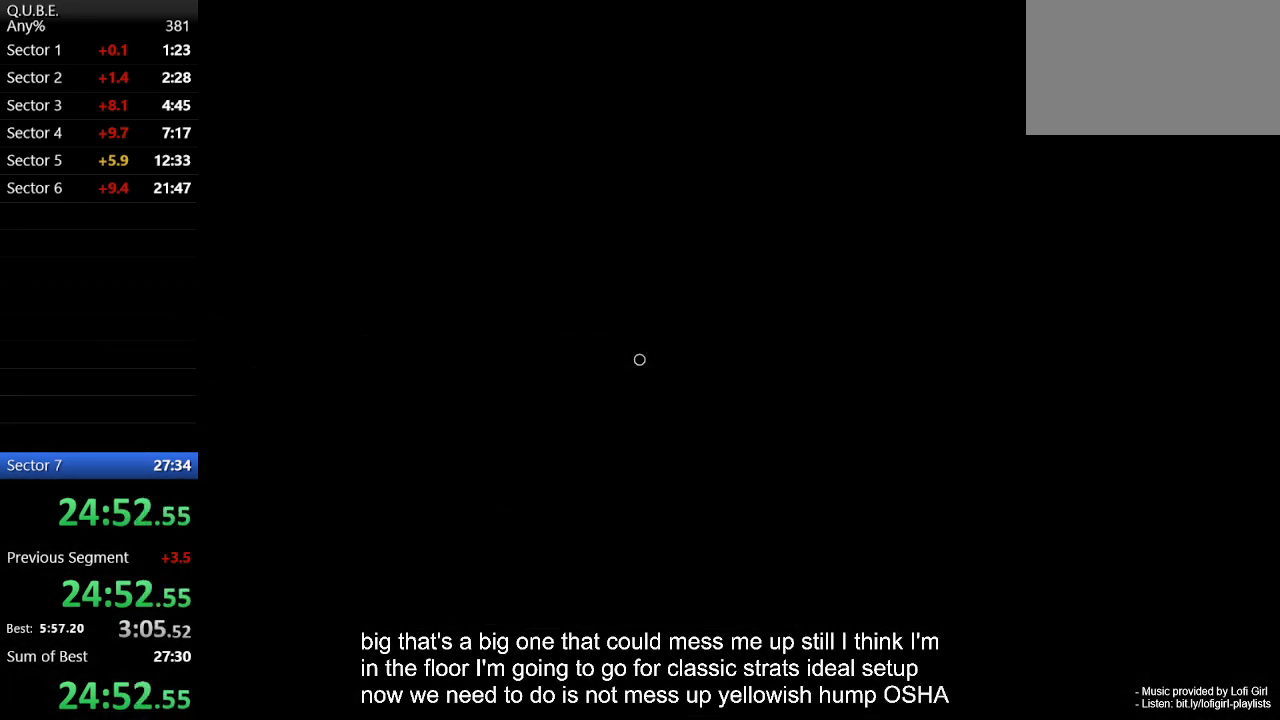
{"keys": ["s", "space"], "mouse": [], "events": [[167, "space", "down"], [300, "space", "up"], [400, "space", "down"]]}
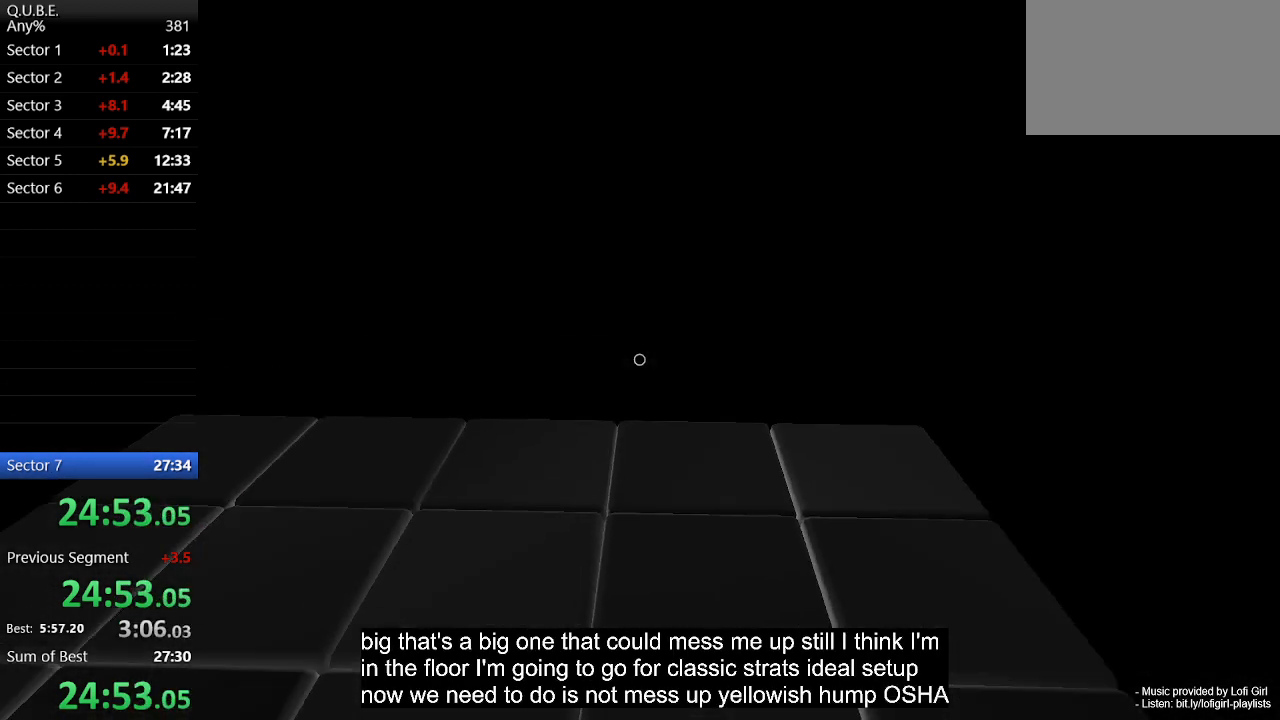
{"keys": ["w"], "mouse": [], "events": [[33, "space", "up"], [233, "s", "up"], [333, "w", "down"]]}
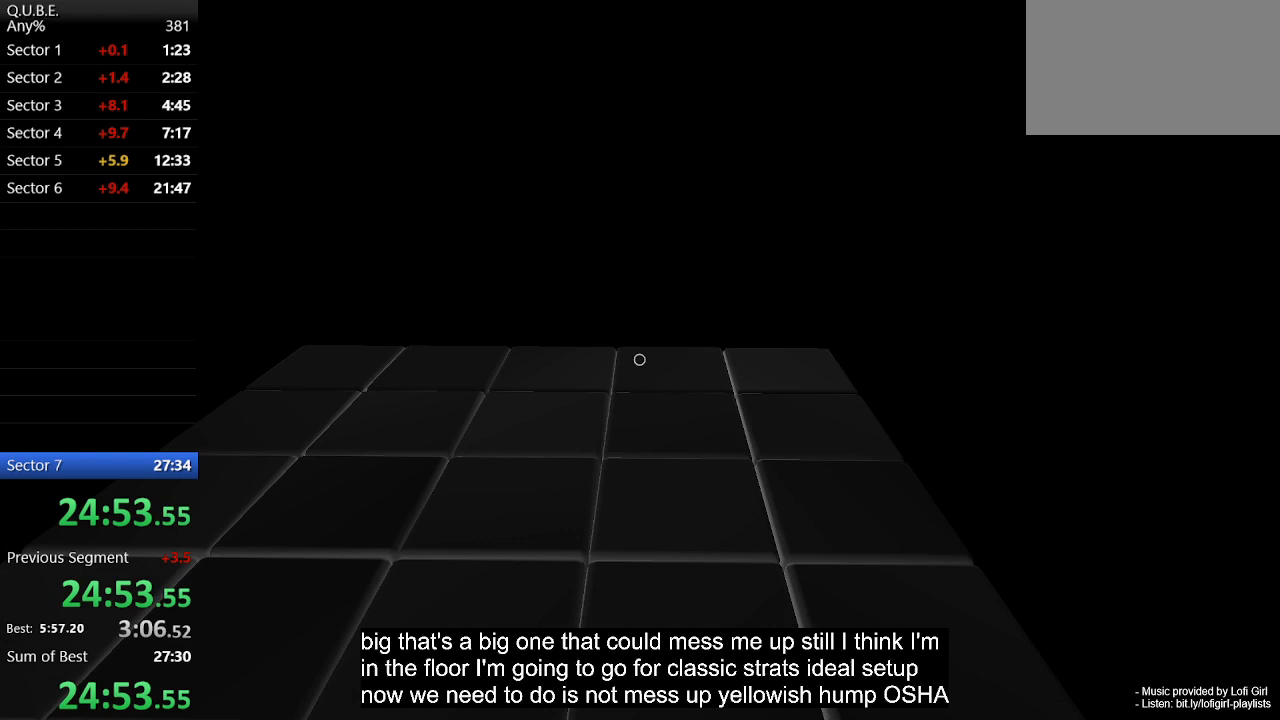
{"keys": ["d", "w"], "mouse": [], "events": [[433, "d", "down"]]}
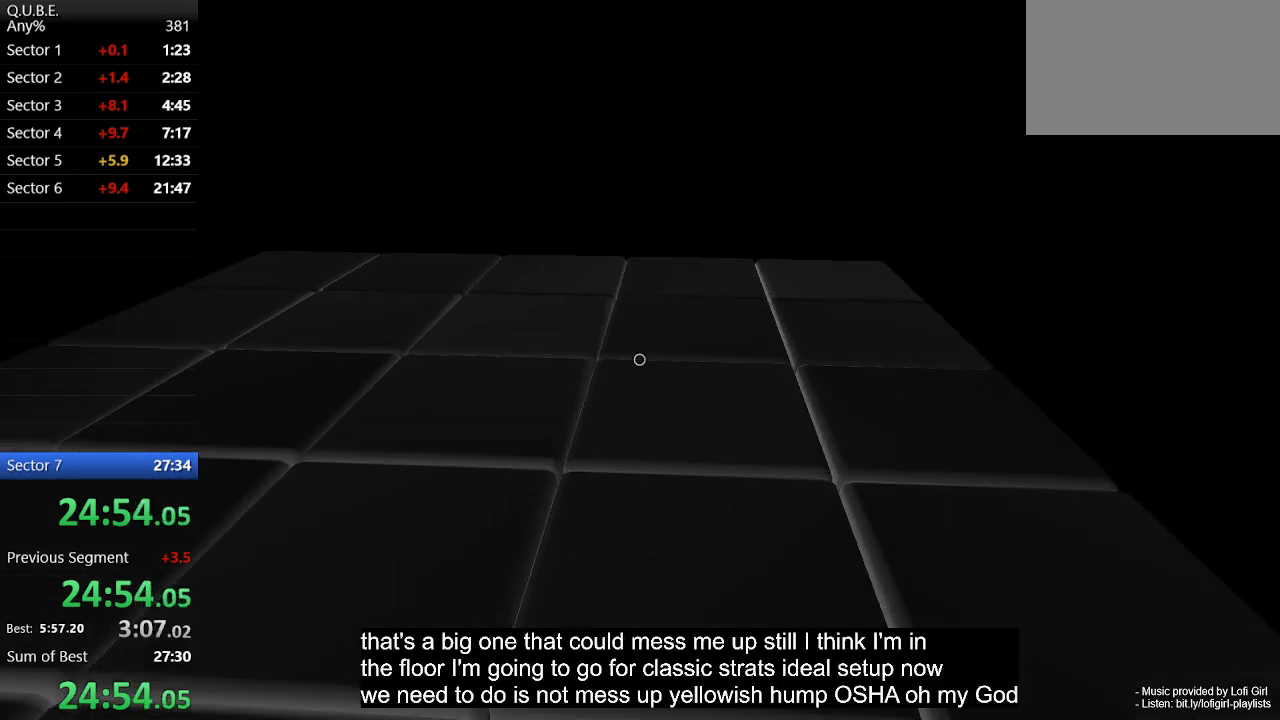
{"keys": ["d", "w"], "mouse": [], "events": [[67, "d", "up"], [133, "d", "down"]]}
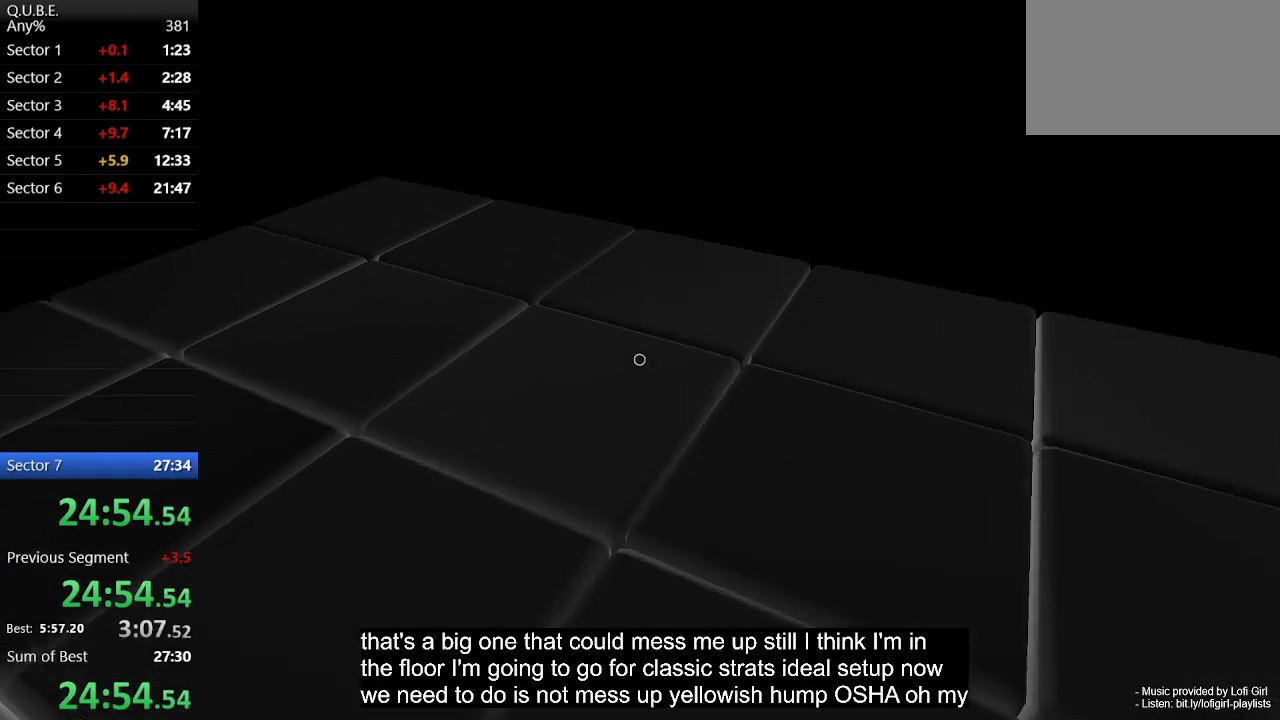
{"keys": ["d"], "mouse": [], "events": [[500, "w", "up"]]}
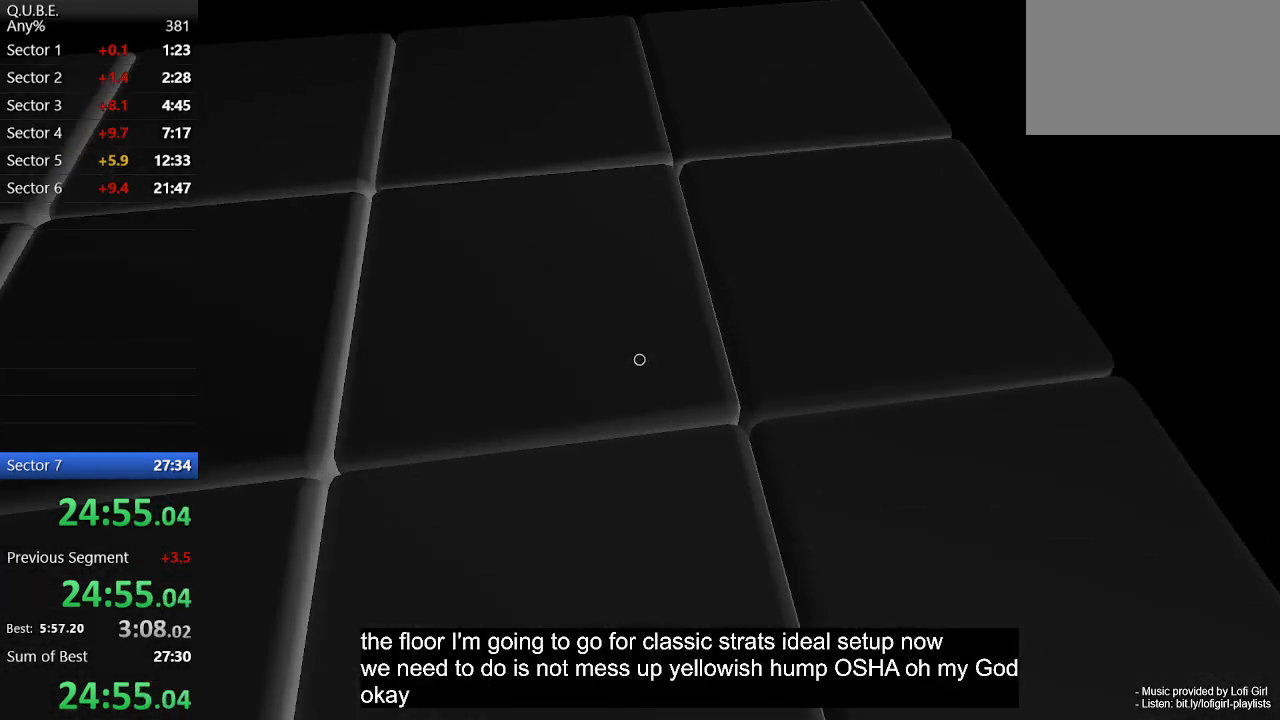
{"keys": [], "mouse": [], "events": [[233, "d", "up"], [400, "d", "down"], [467, "d", "up"]]}
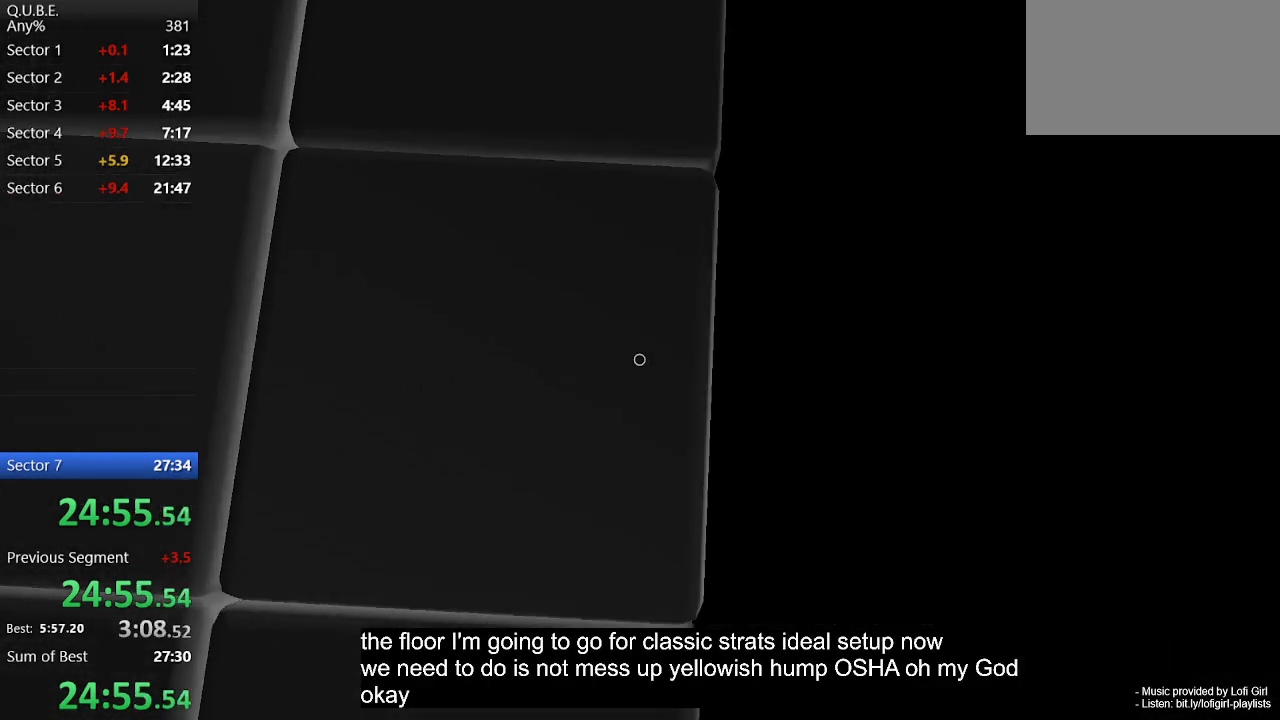
{"keys": [], "mouse": [], "events": [[267, "d", "down"], [300, "d", "up"]]}
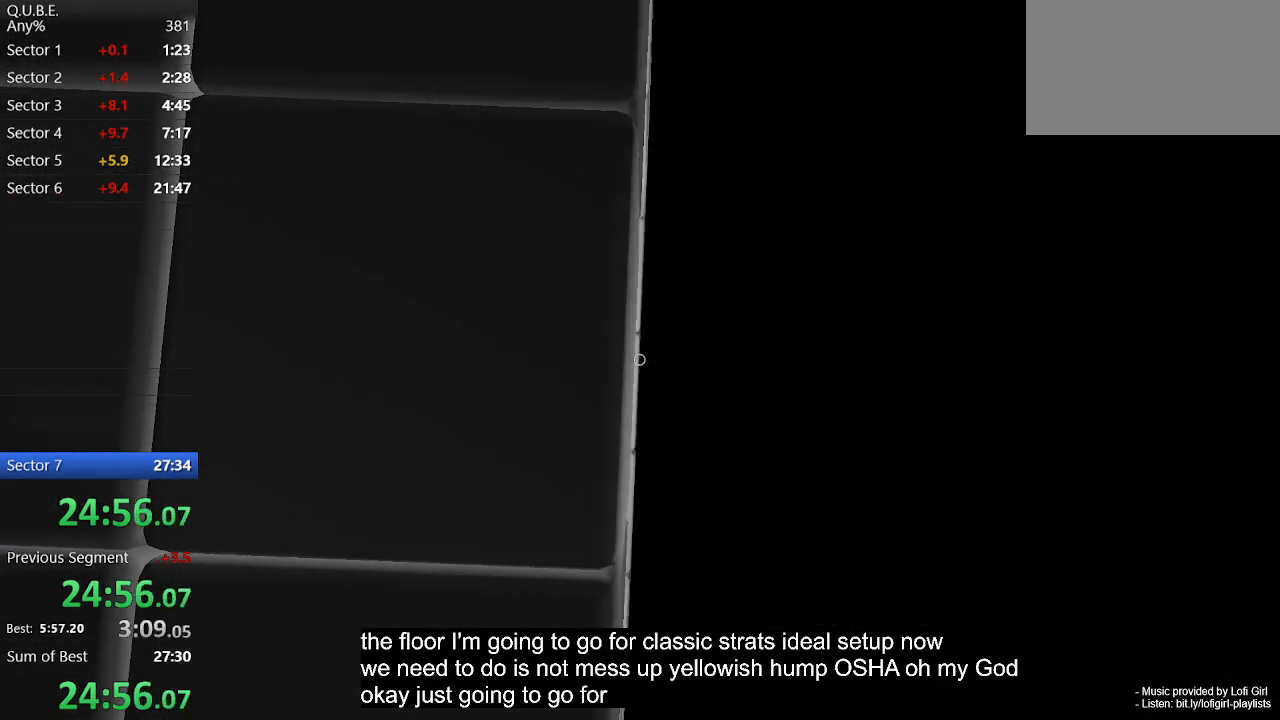
{"keys": [], "mouse": [], "events": []}
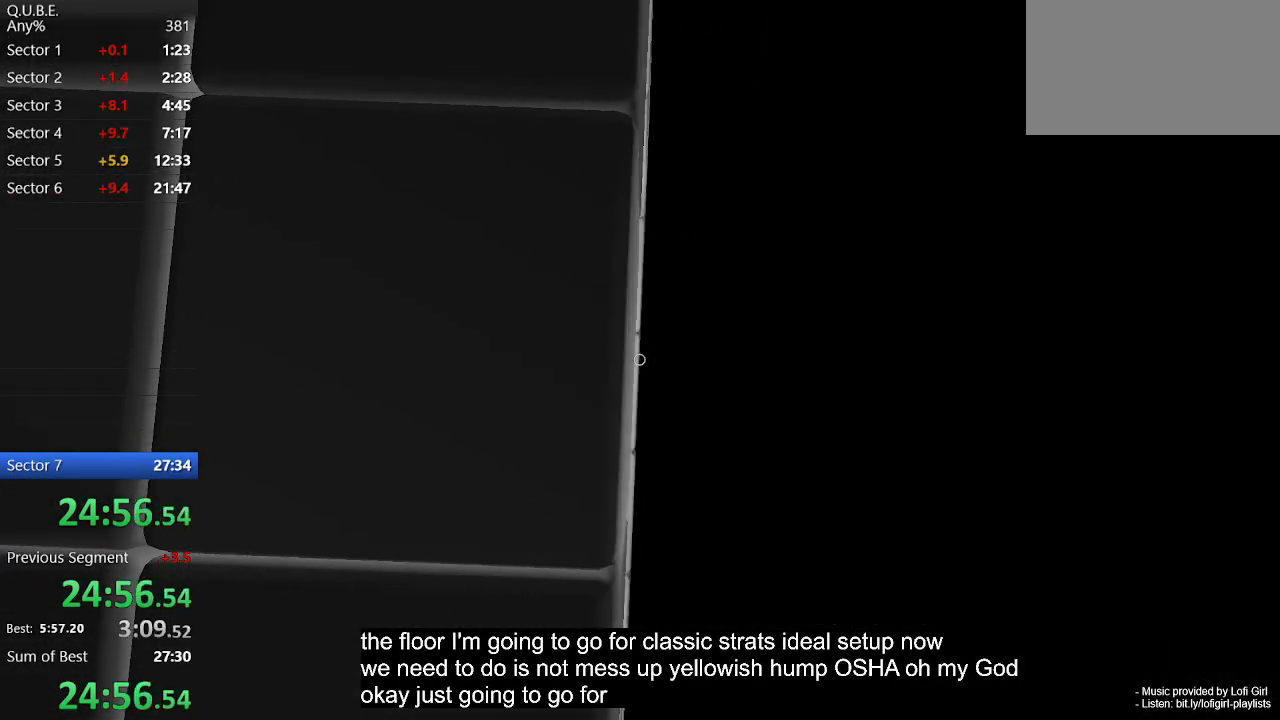
{"keys": [], "mouse": [], "events": [[167, "space", "down"], [200, "space", "up"]]}
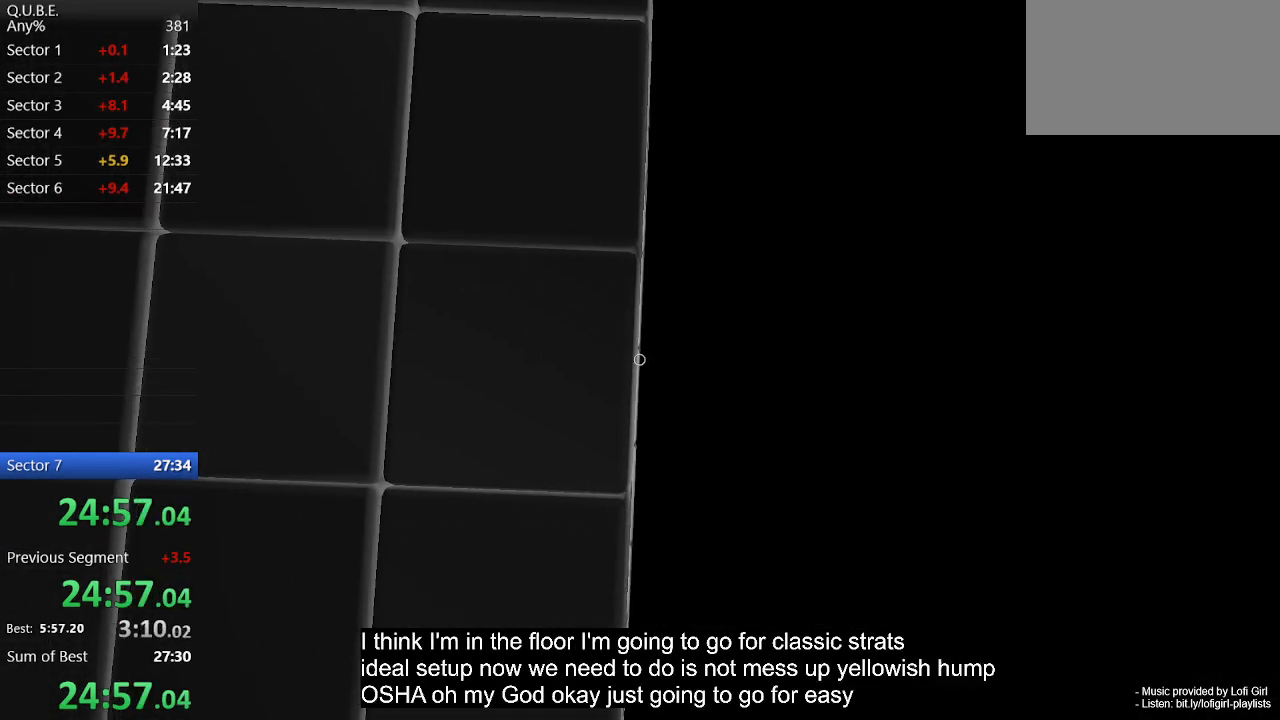
{"keys": ["space"], "mouse": [], "events": [[467, "space", "down"]]}